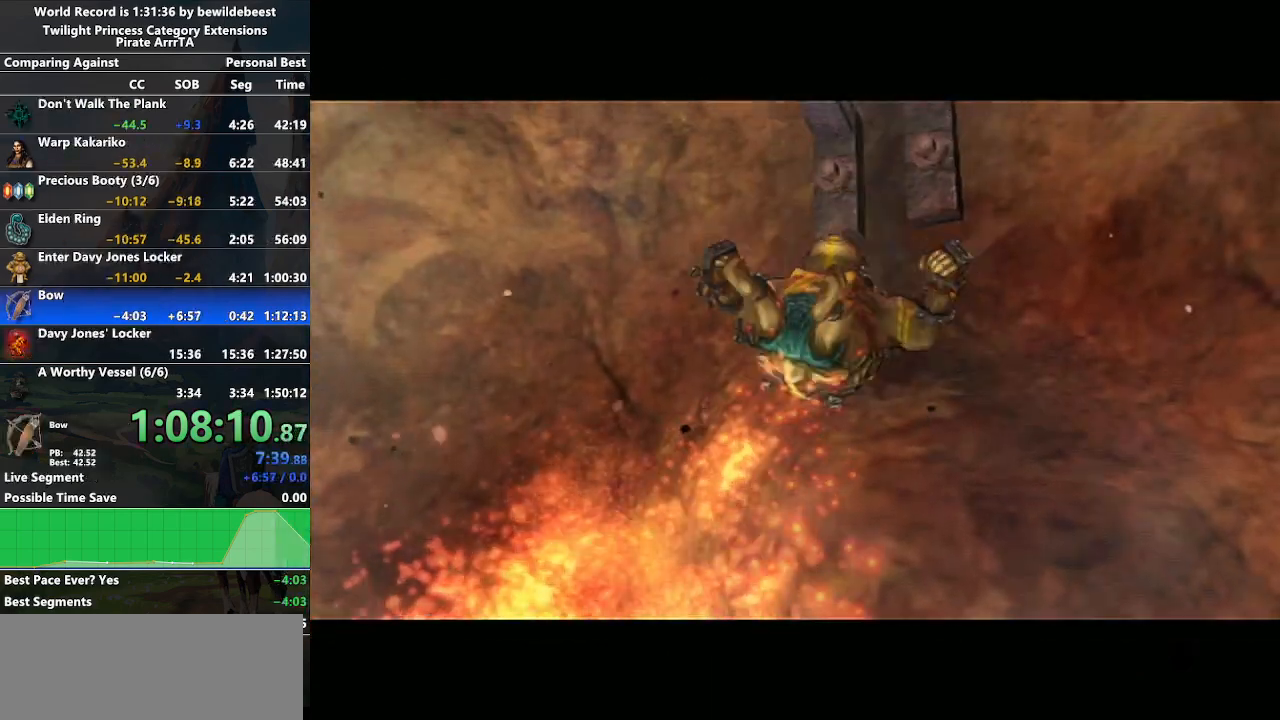
Gameplay with a controller (Nintendo layout); each line is a JSON object with the inputs held at the frame after it. "events" lists button and stick changes between this image and that frame as [ms after this image, input, new state], when the widget could be followed in between. Not read: L3 R3.
{"buttons": [], "left_stick": "down-right", "right_stick": "center", "events": [[317, "left_stick", "down-right"]]}
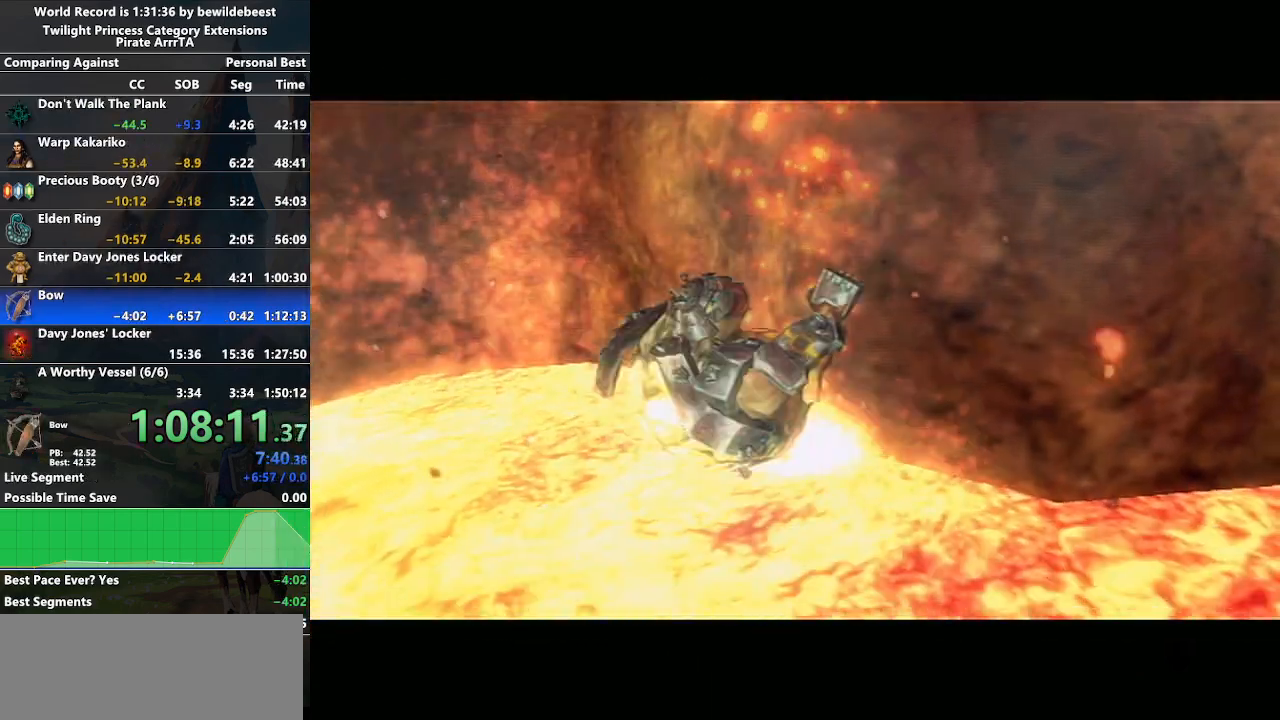
{"buttons": [], "left_stick": "left", "right_stick": "center", "events": [[167, "left_stick", "center"], [333, "left_stick", "left"]]}
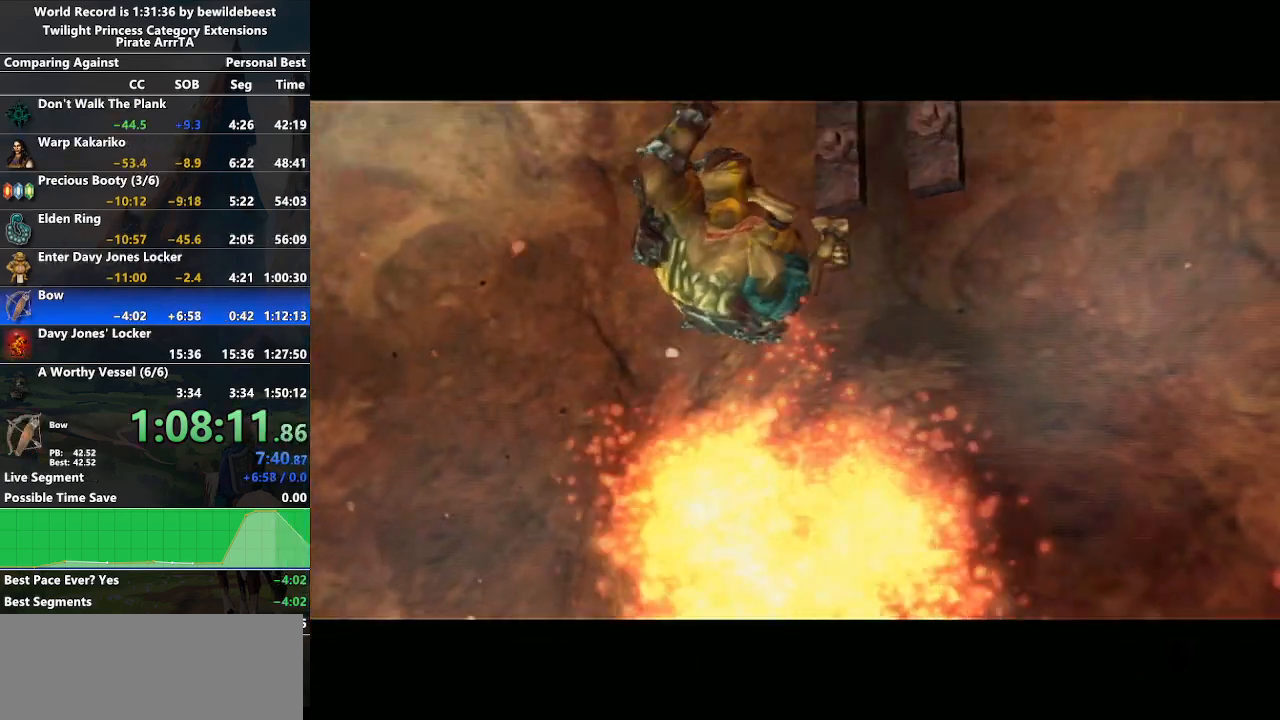
{"buttons": [], "left_stick": "center", "right_stick": "center", "events": [[350, "left_stick", "center"]]}
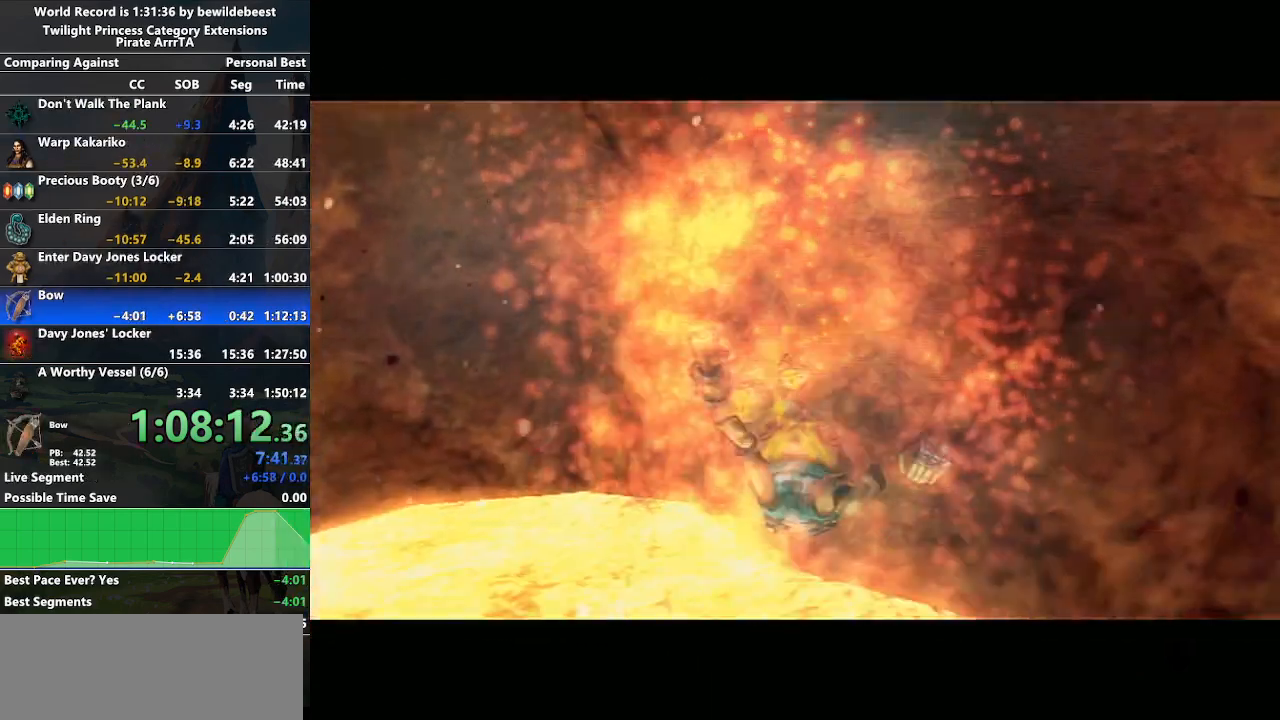
{"buttons": [], "left_stick": "center", "right_stick": "center", "events": []}
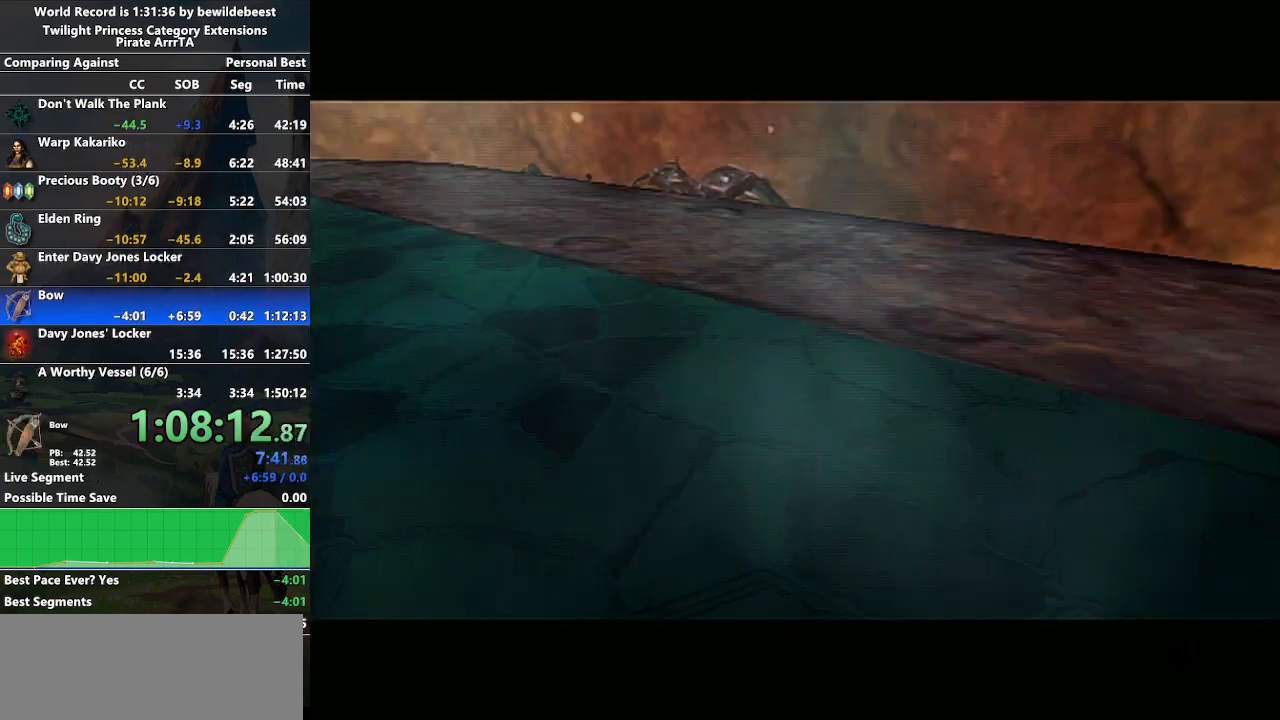
{"buttons": [], "left_stick": "center", "right_stick": "center", "events": []}
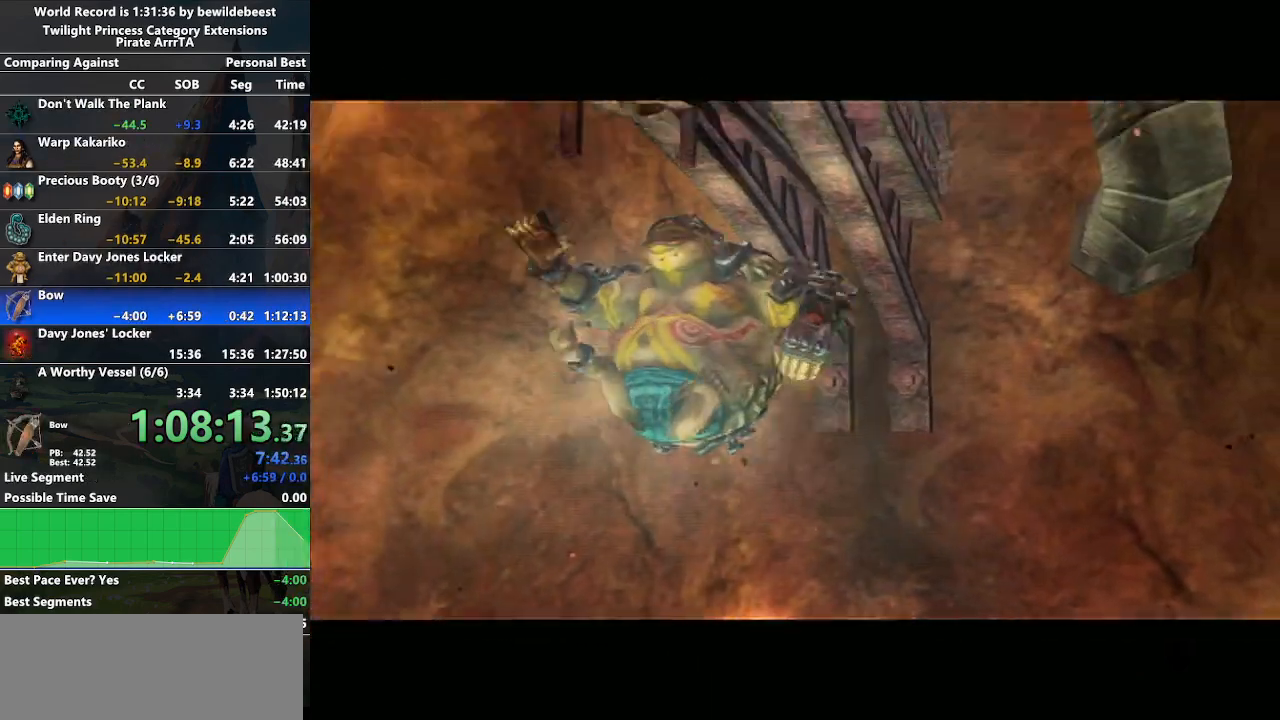
{"buttons": [], "left_stick": "center", "right_stick": "center", "events": []}
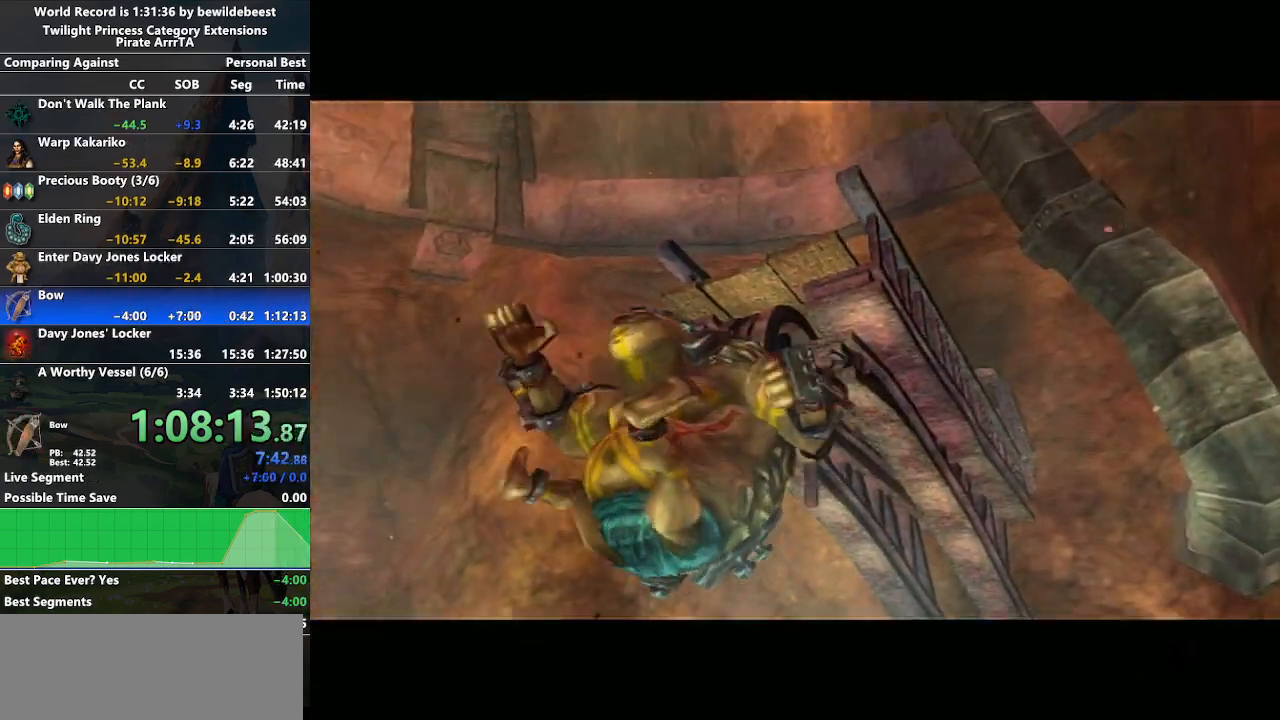
{"buttons": [], "left_stick": "down-right", "right_stick": "center", "events": [[333, "left_stick", "down-right"]]}
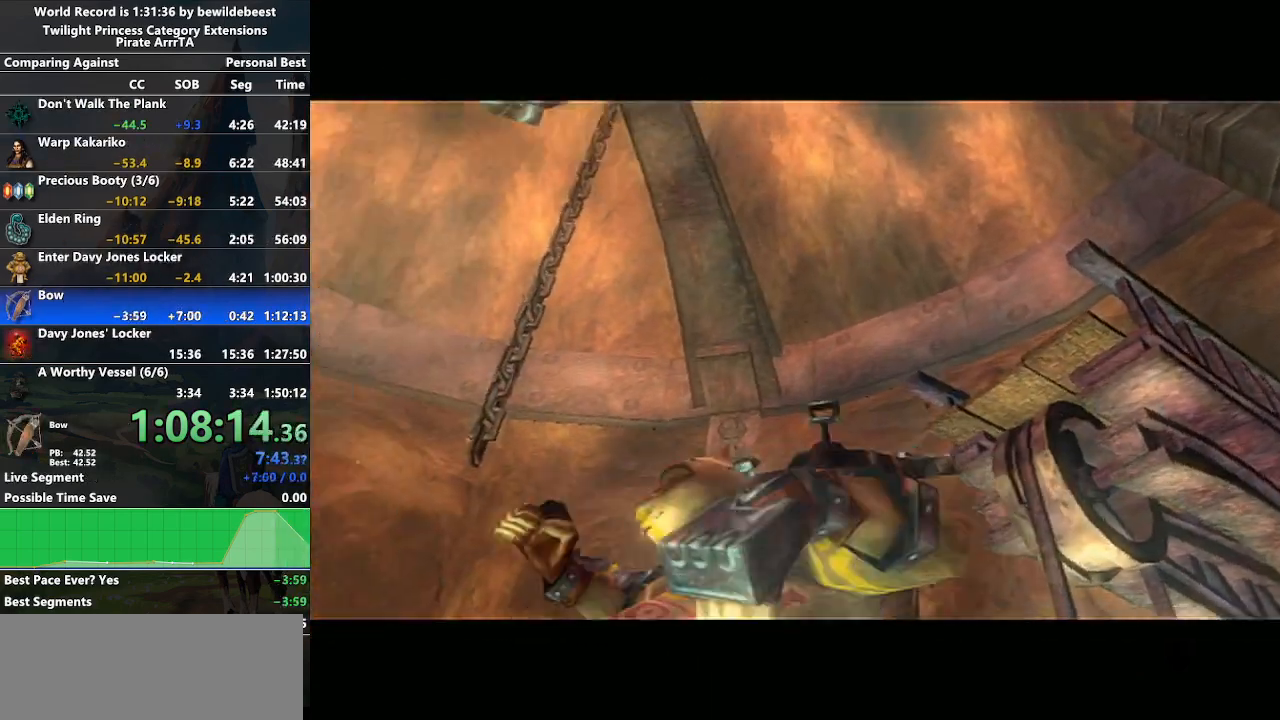
{"buttons": [], "left_stick": "center", "right_stick": "center", "events": [[133, "left_stick", "down-left"], [383, "left_stick", "center"]]}
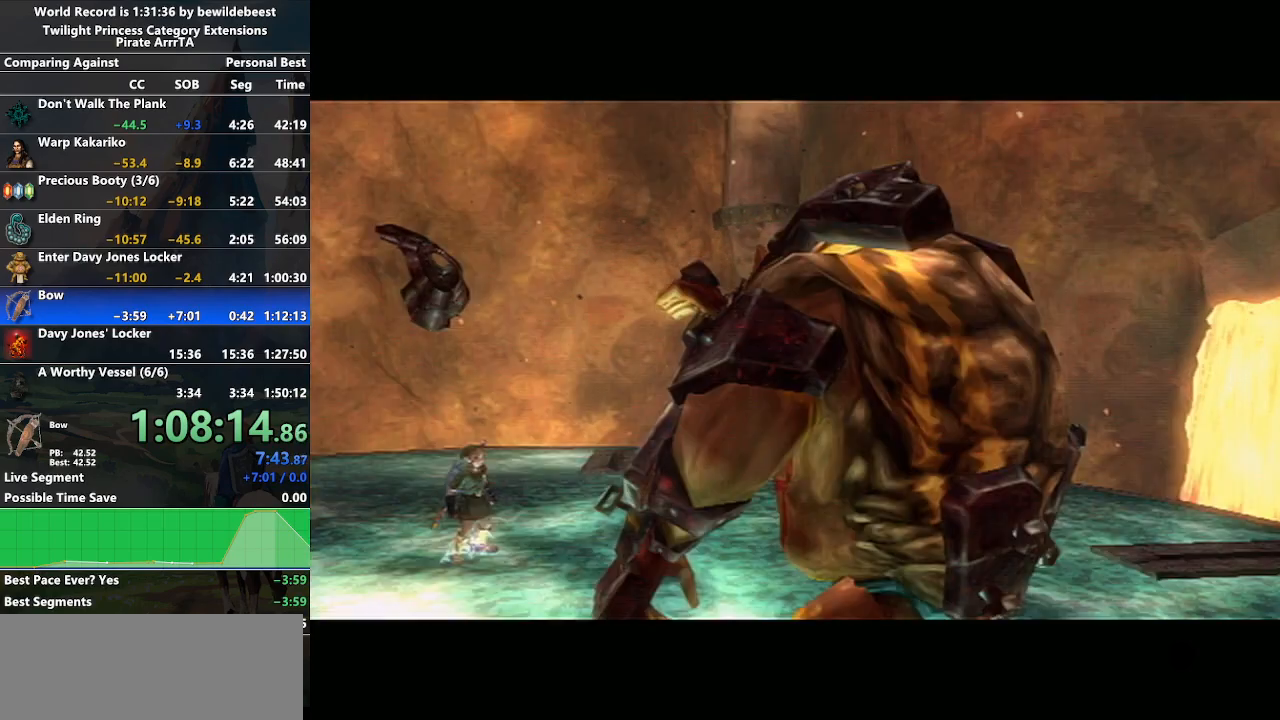
{"buttons": [], "left_stick": "left", "right_stick": "center", "events": [[233, "left_stick", "down-right"], [450, "left_stick", "left"]]}
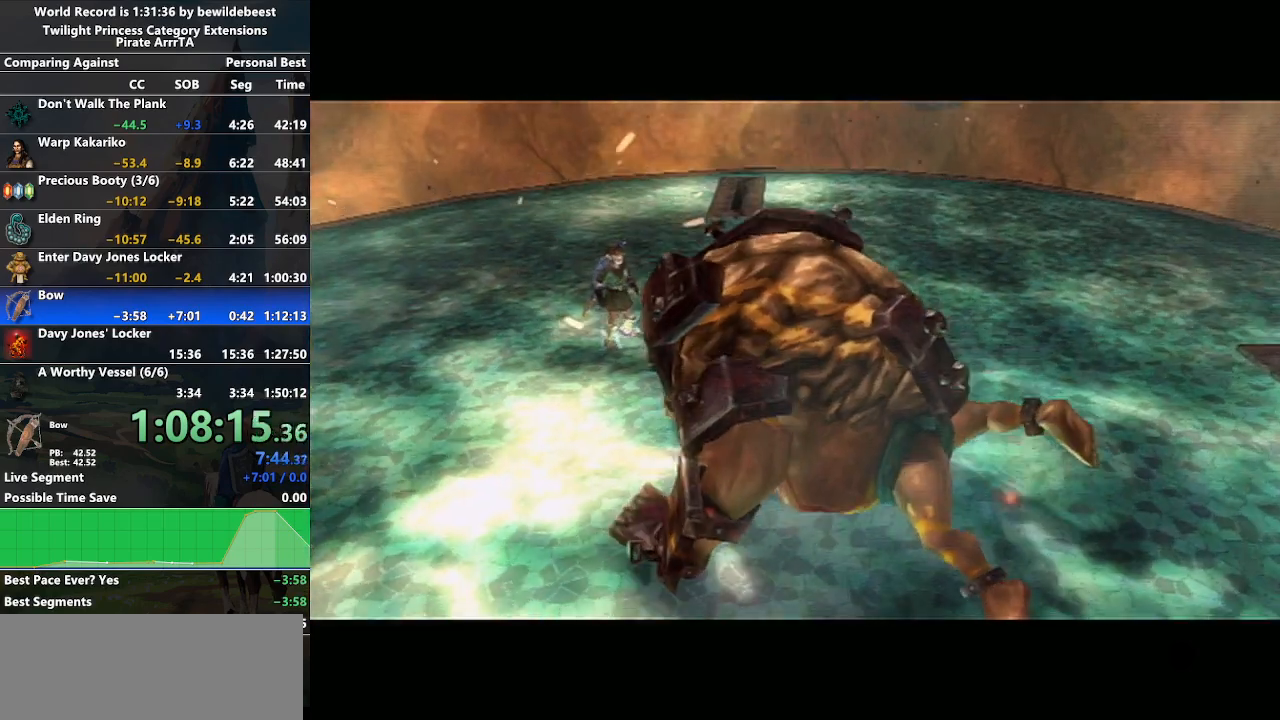
{"buttons": [], "left_stick": "down-right", "right_stick": "center", "events": [[167, "left_stick", "center"], [450, "left_stick", "down-right"]]}
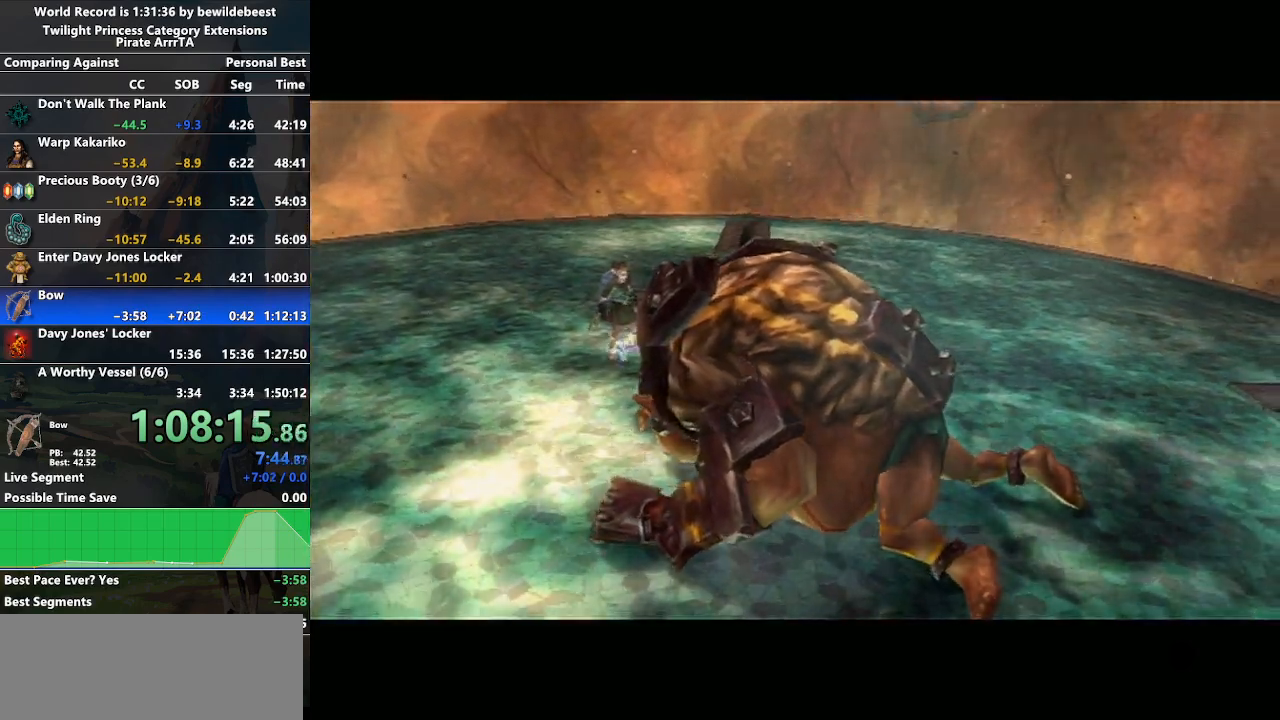
{"buttons": [], "left_stick": "center", "right_stick": "center", "events": [[167, "left_stick", "left"], [383, "left_stick", "center"]]}
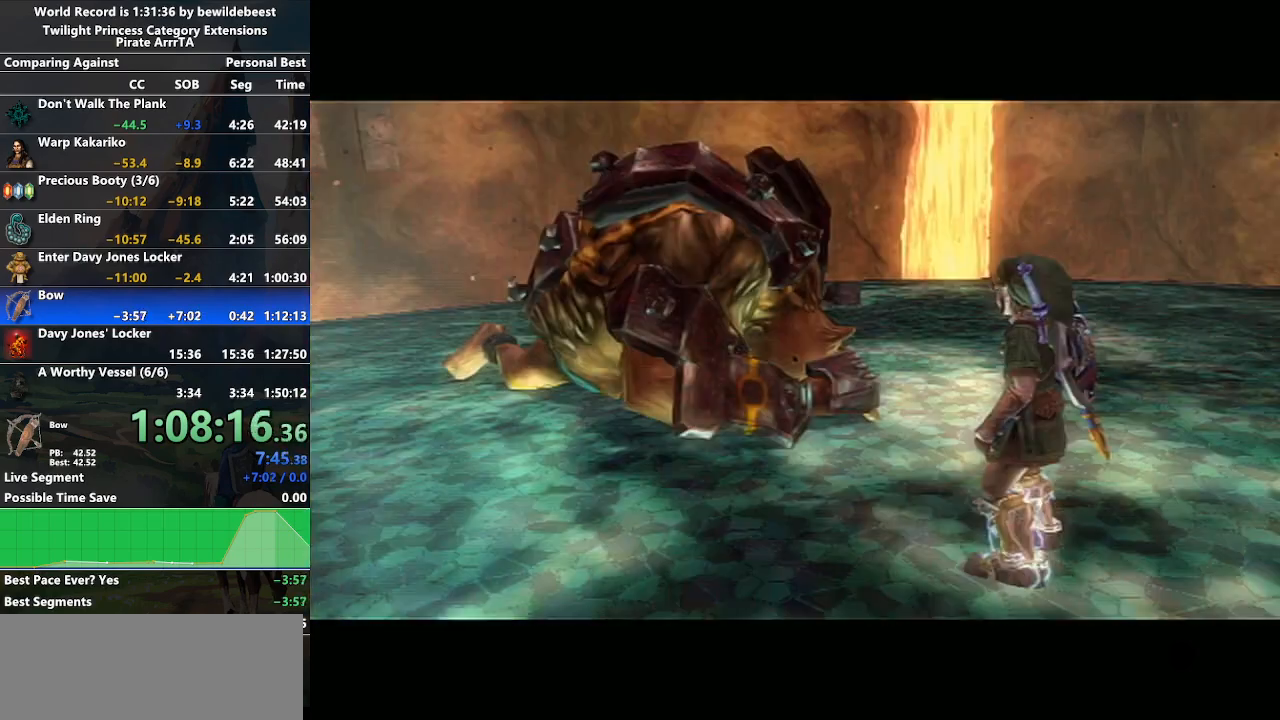
{"buttons": [], "left_stick": "center", "right_stick": "center", "events": []}
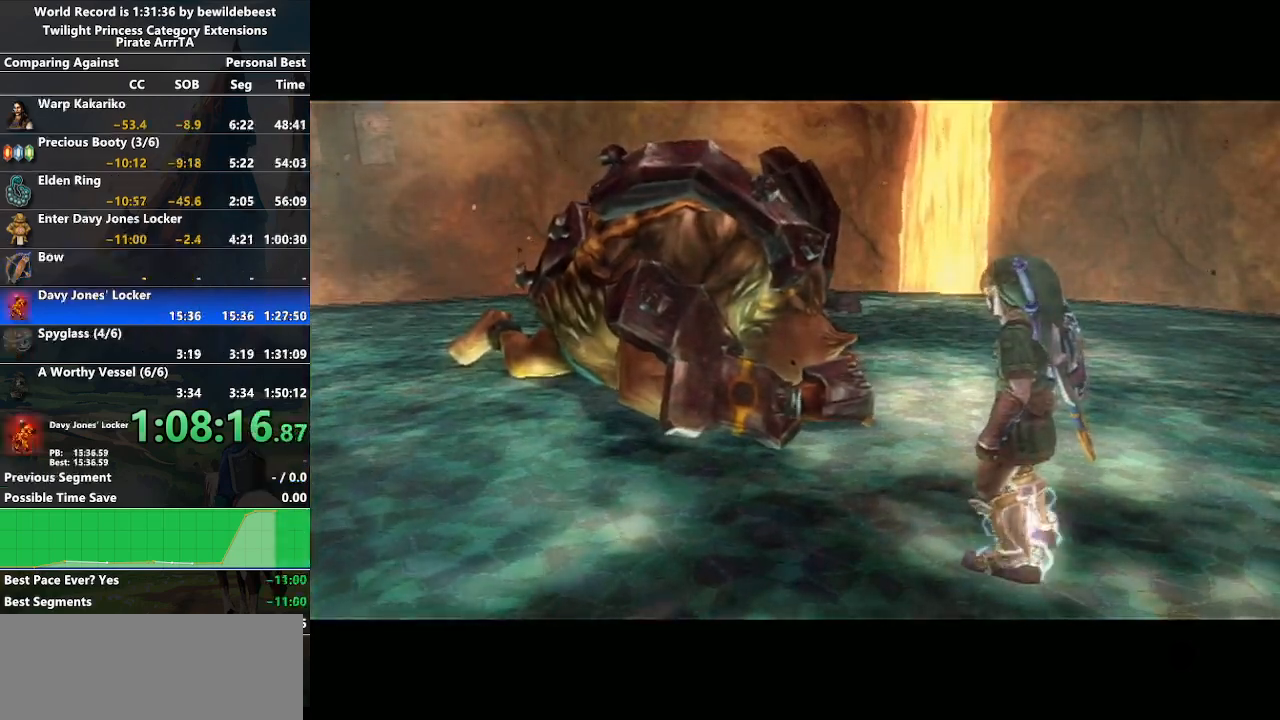
{"buttons": [], "left_stick": "center", "right_stick": "center", "events": []}
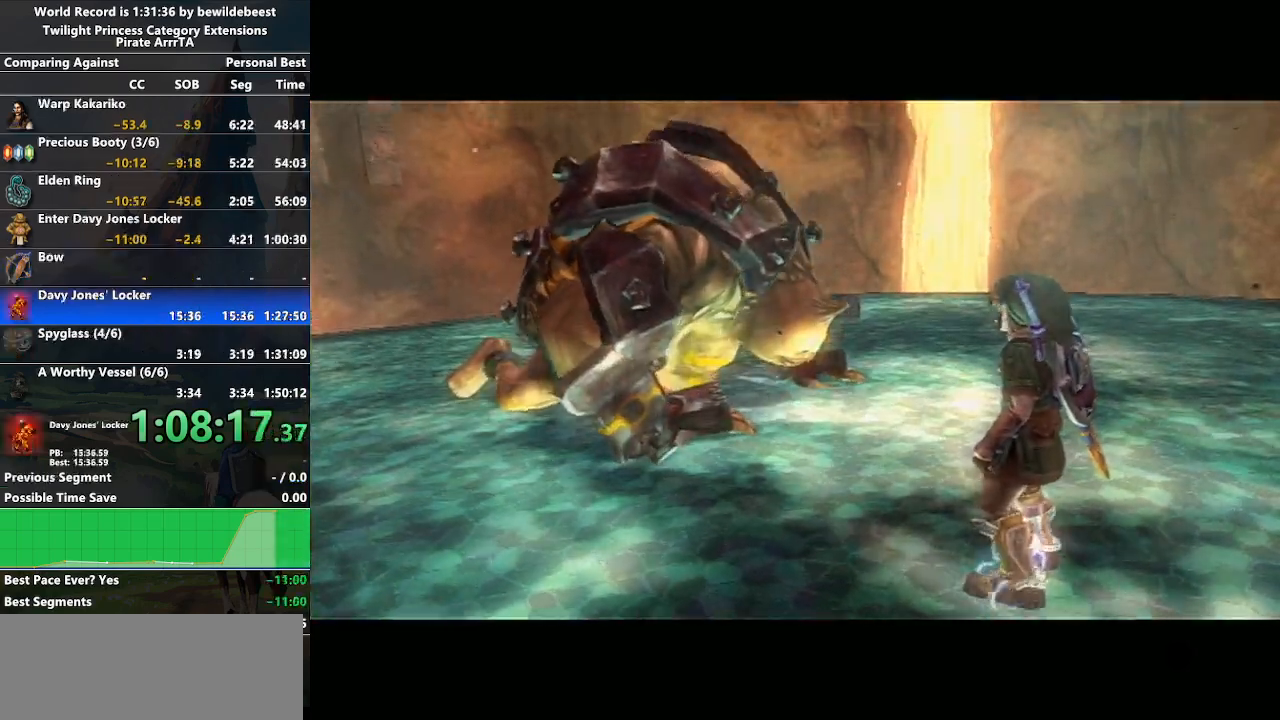
{"buttons": [], "left_stick": "center", "right_stick": "center", "events": []}
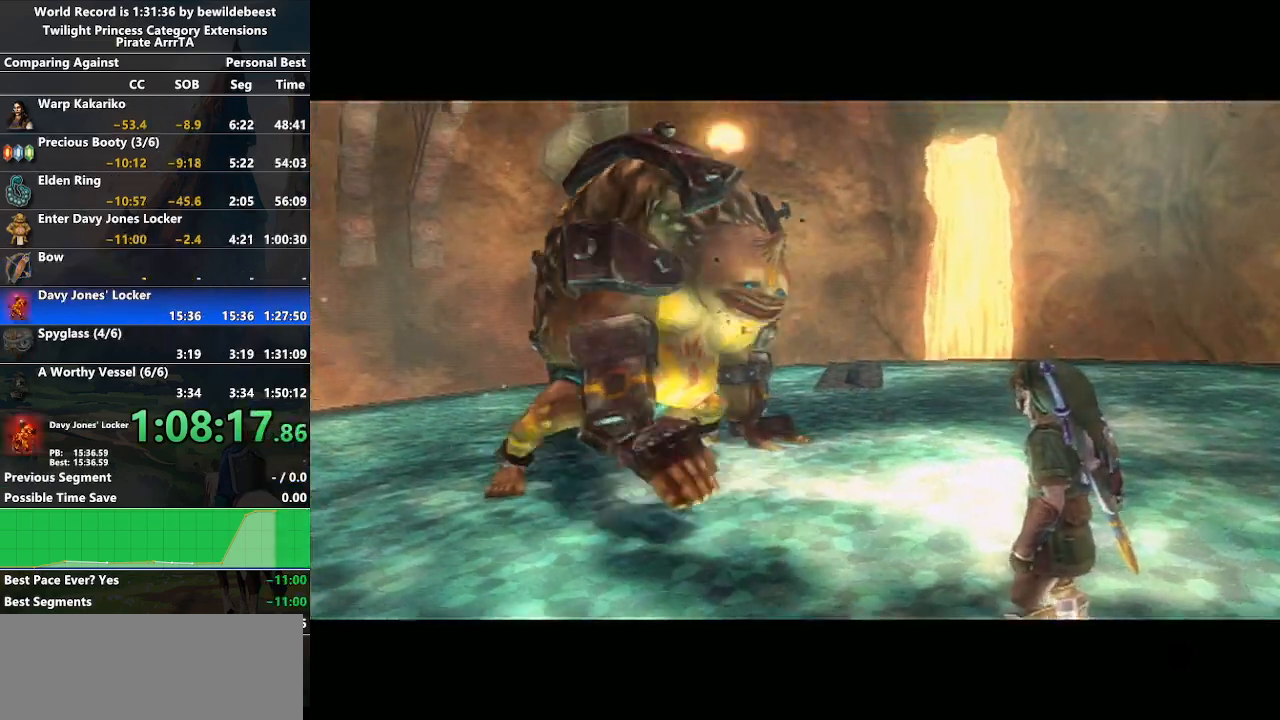
{"buttons": [], "left_stick": "center", "right_stick": "center", "events": [[200, "A", "down"], [317, "A", "up"], [400, "A", "down"], [467, "A", "up"]]}
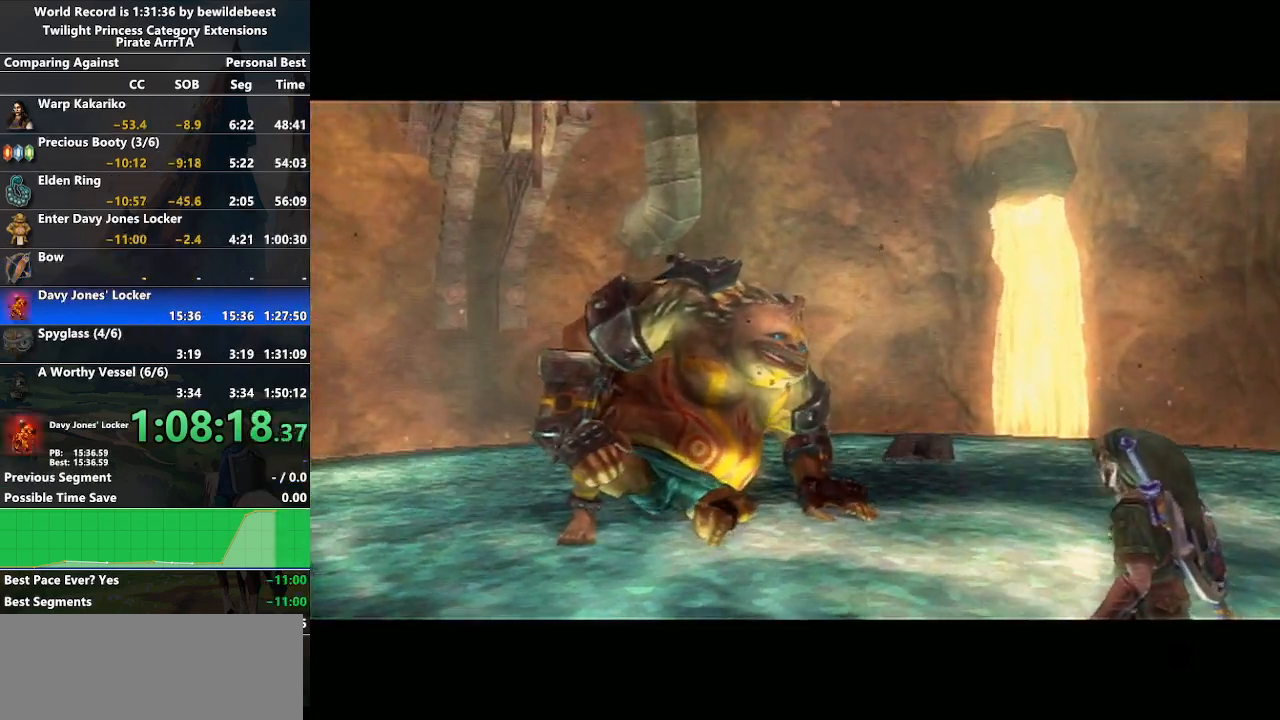
{"buttons": ["A"], "left_stick": "center", "right_stick": "center", "events": [[50, "A", "down"], [117, "A", "up"], [200, "A", "down"], [283, "A", "up"], [350, "A", "down"], [417, "A", "up"], [467, "A", "down"]]}
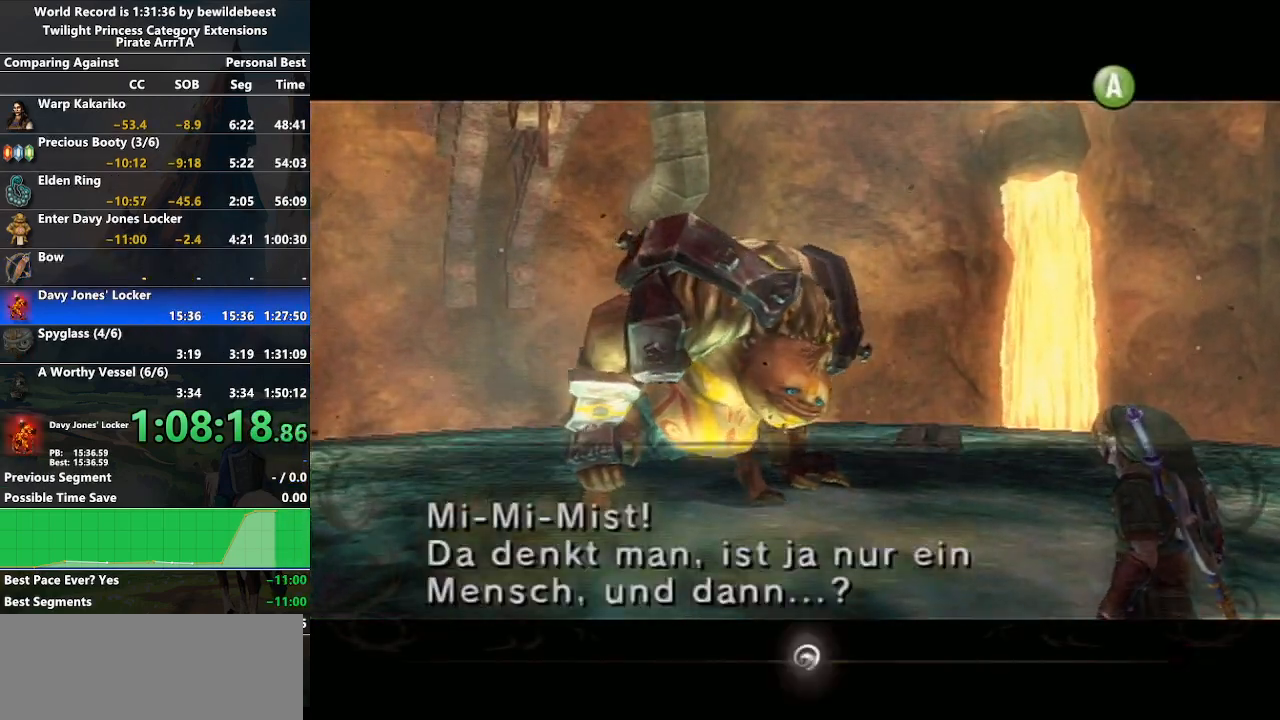
{"buttons": ["A"], "left_stick": "center", "right_stick": "center", "events": [[50, "A", "up"], [133, "A", "down"], [167, "A", "up"], [250, "A", "down"], [317, "A", "up"], [383, "A", "down"], [433, "A", "up"], [450, "B", "down"], [500, "A", "down"], [500, "B", "up"]]}
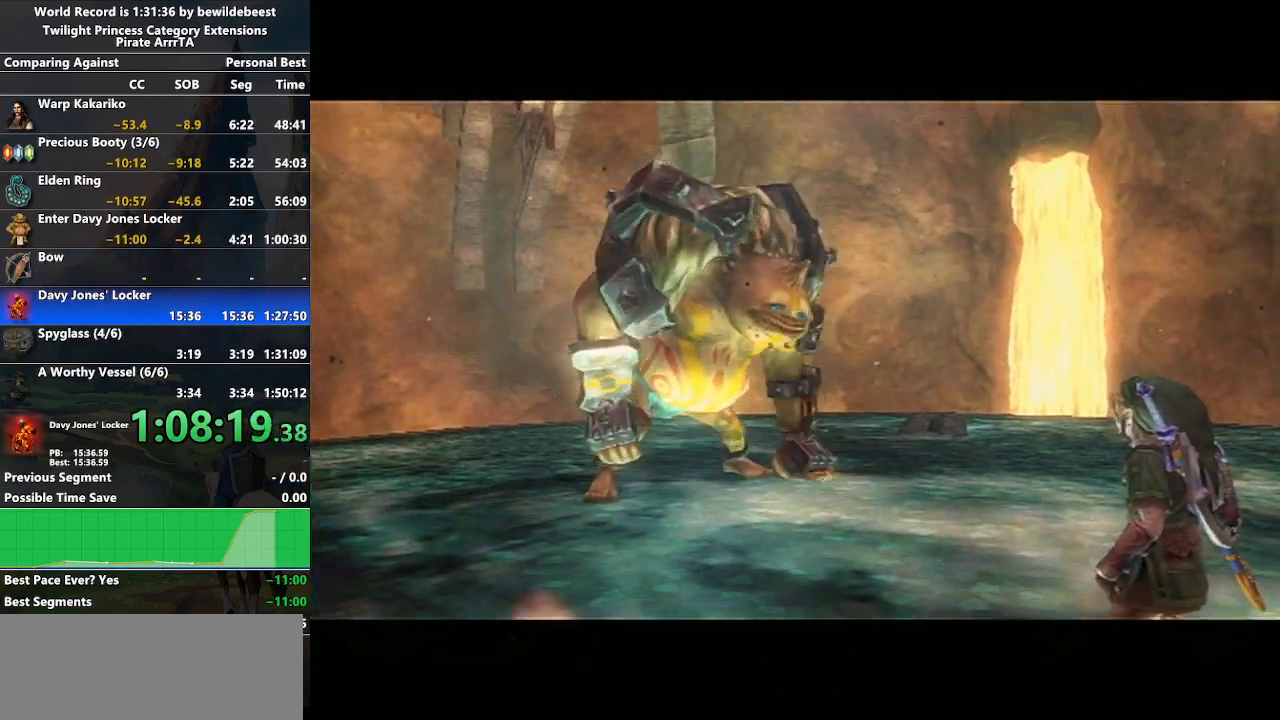
{"buttons": [], "left_stick": "center", "right_stick": "center", "events": [[67, "B", "down"], [100, "A", "up"], [183, "A", "down"], [200, "A", "up"], [233, "B", "up"], [250, "A", "down"], [333, "A", "up"], [367, "B", "down"], [417, "A", "down"], [433, "B", "up"], [450, "A", "up"]]}
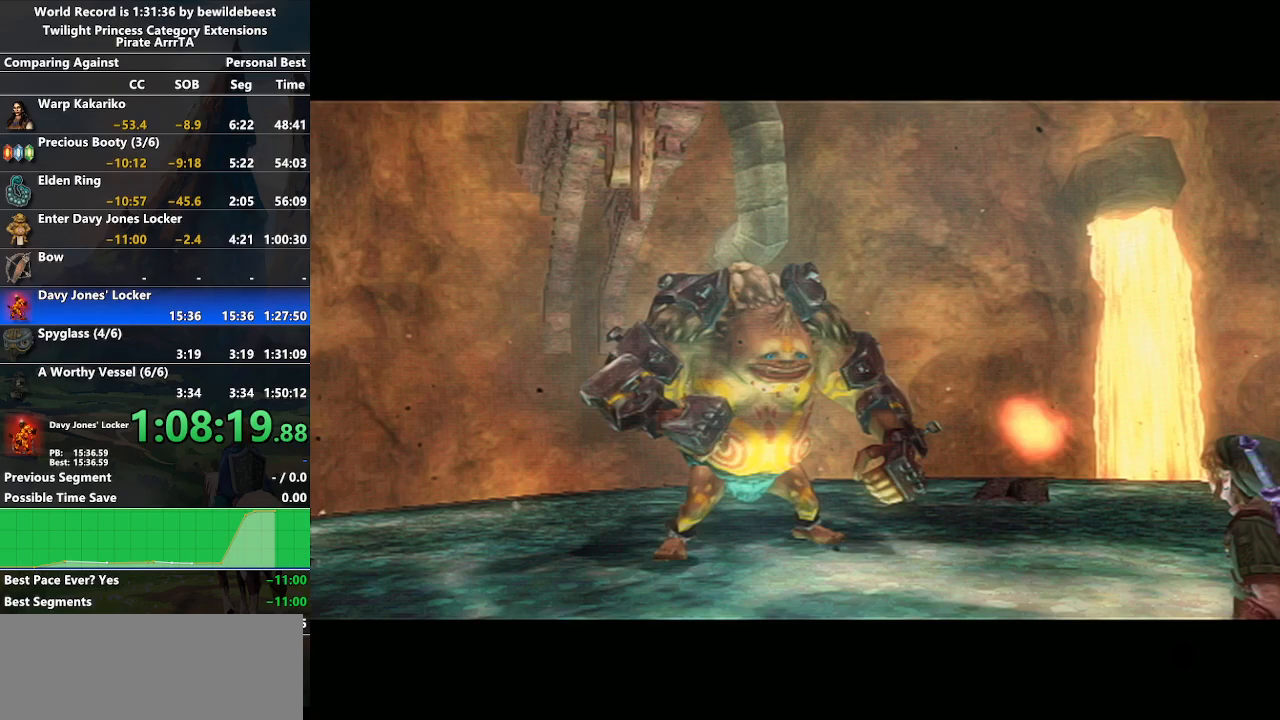
{"buttons": ["B"], "left_stick": "center", "right_stick": "center", "events": [[33, "A", "down"], [83, "A", "up"], [100, "B", "down"], [167, "A", "down"], [167, "B", "up"], [200, "A", "up"], [233, "B", "down"], [300, "A", "down"], [317, "B", "up"], [367, "A", "up"], [367, "B", "down"], [450, "A", "down"], [450, "B", "up"], [483, "A", "up"], [483, "B", "down"]]}
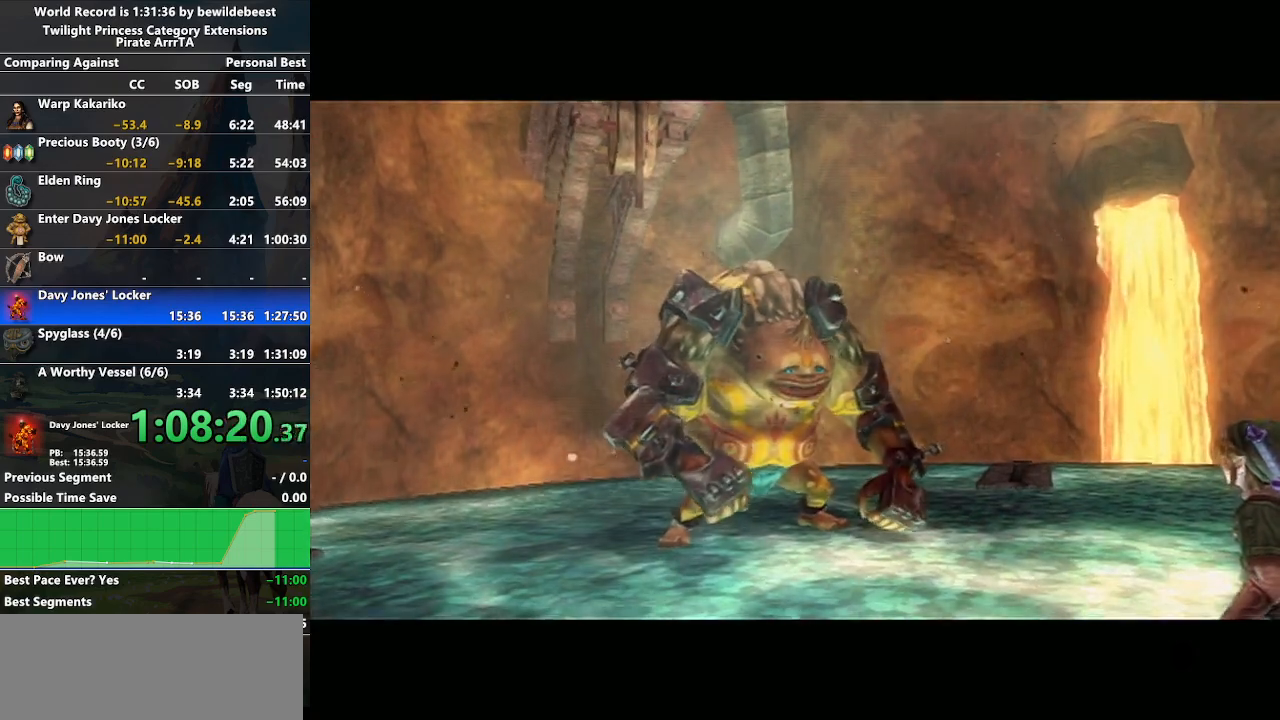
{"buttons": ["A"], "left_stick": "center", "right_stick": "center", "events": [[67, "A", "down"], [67, "B", "up"], [133, "A", "up"], [133, "B", "down"], [200, "B", "up"], [217, "A", "down"], [267, "A", "up"], [267, "B", "down"], [333, "A", "down"], [333, "B", "up"], [383, "A", "up"], [400, "B", "down"], [450, "B", "up"], [467, "A", "down"]]}
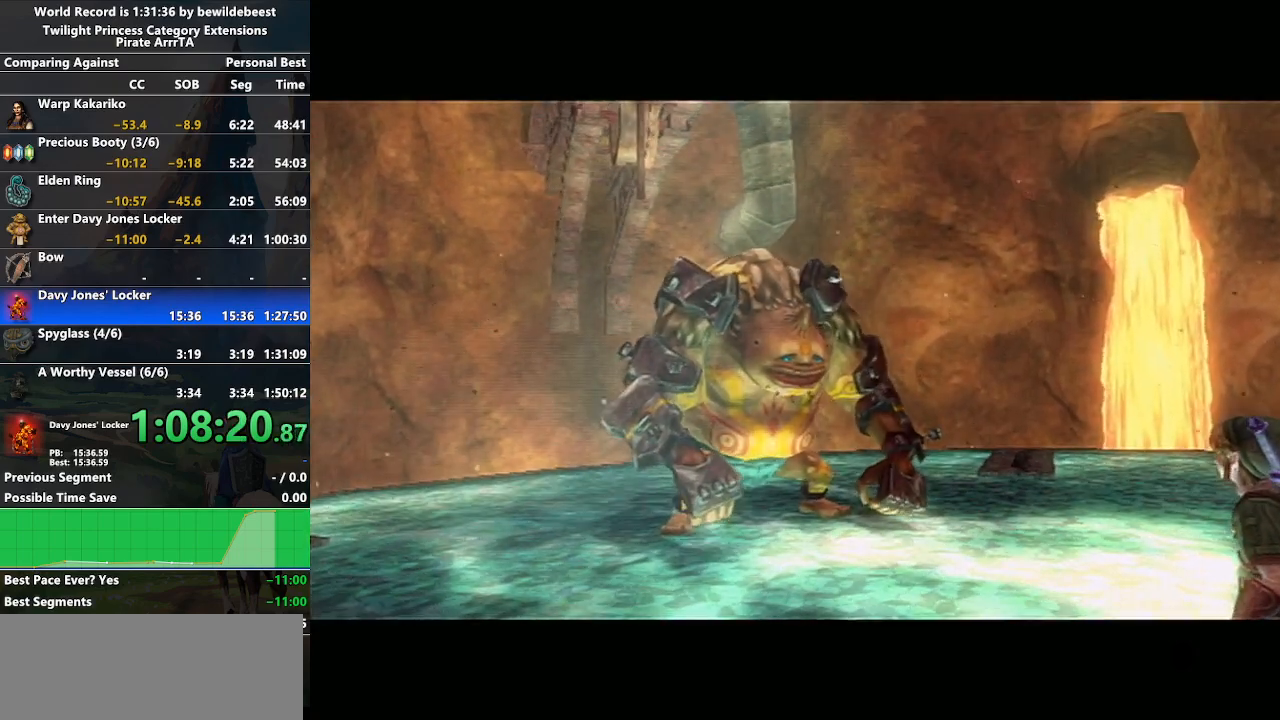
{"buttons": [], "left_stick": "center", "right_stick": "center", "events": [[17, "A", "up"], [33, "B", "down"], [83, "B", "up"], [100, "A", "down"], [150, "A", "up"], [167, "B", "down"], [217, "B", "up"], [233, "A", "down"], [300, "A", "up"], [333, "B", "down"], [367, "B", "up"], [383, "A", "down"], [433, "A", "up"], [450, "B", "down"], [500, "B", "up"]]}
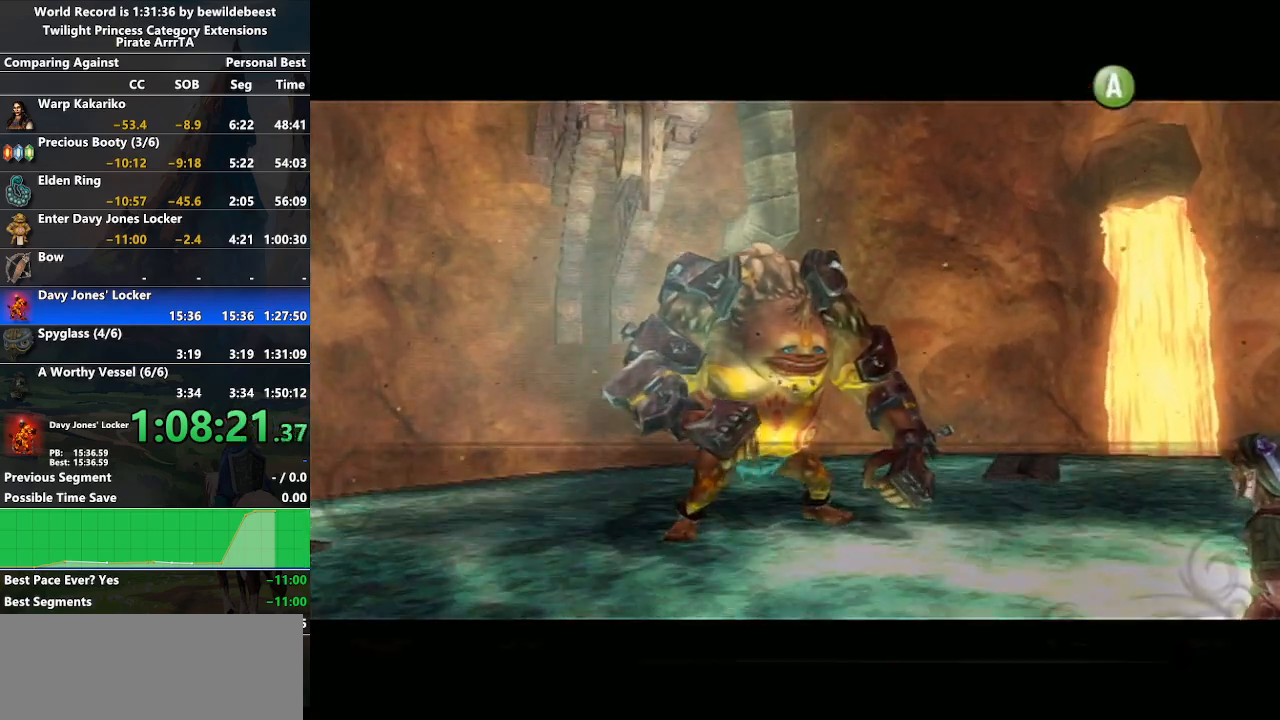
{"buttons": ["B"], "left_stick": "center", "right_stick": "center", "events": [[17, "A", "down"], [67, "A", "up"], [67, "B", "down"], [150, "A", "down"], [150, "B", "up"], [200, "A", "up"], [200, "B", "down"], [267, "B", "up"], [283, "A", "down"], [350, "A", "up"], [350, "B", "down"], [400, "B", "up"], [417, "A", "down"], [483, "A", "up"], [483, "B", "down"]]}
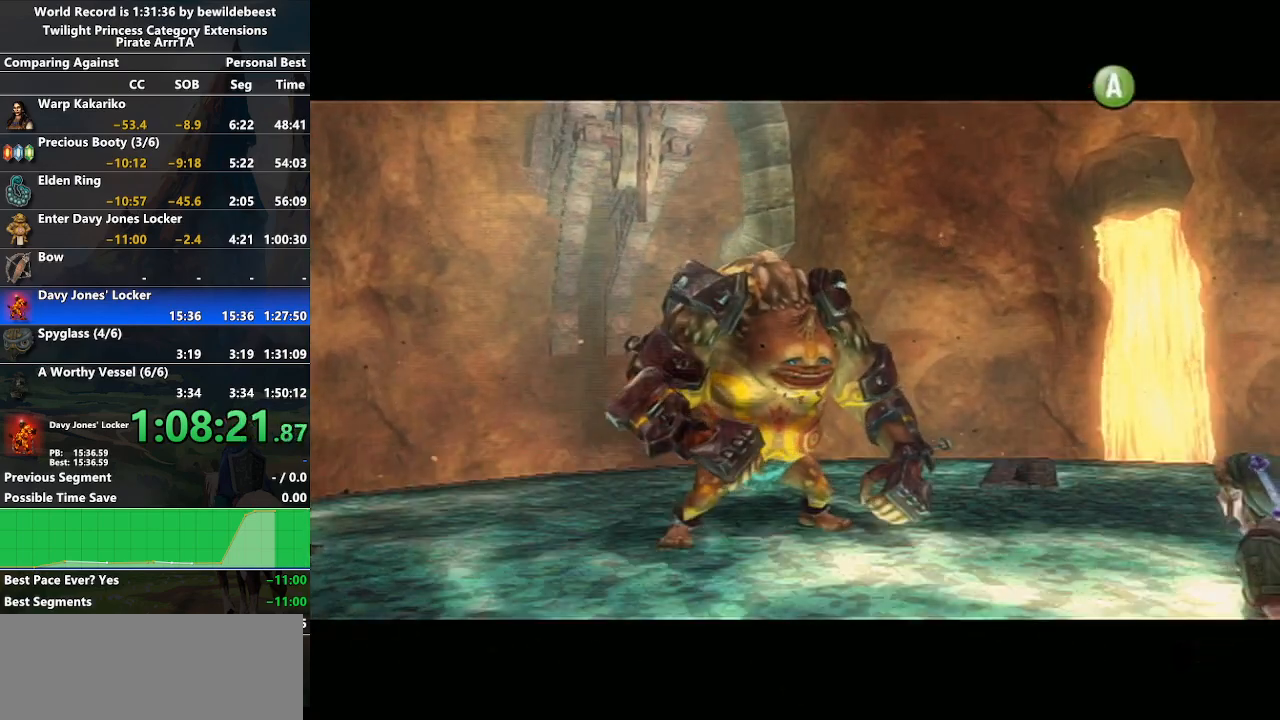
{"buttons": ["A"], "left_stick": "center", "right_stick": "center", "events": [[50, "A", "down"], [50, "B", "up"], [100, "A", "up"], [117, "B", "down"], [167, "A", "down"], [167, "B", "up"], [250, "A", "up"], [317, "A", "down"], [350, "A", "up"], [500, "A", "down"]]}
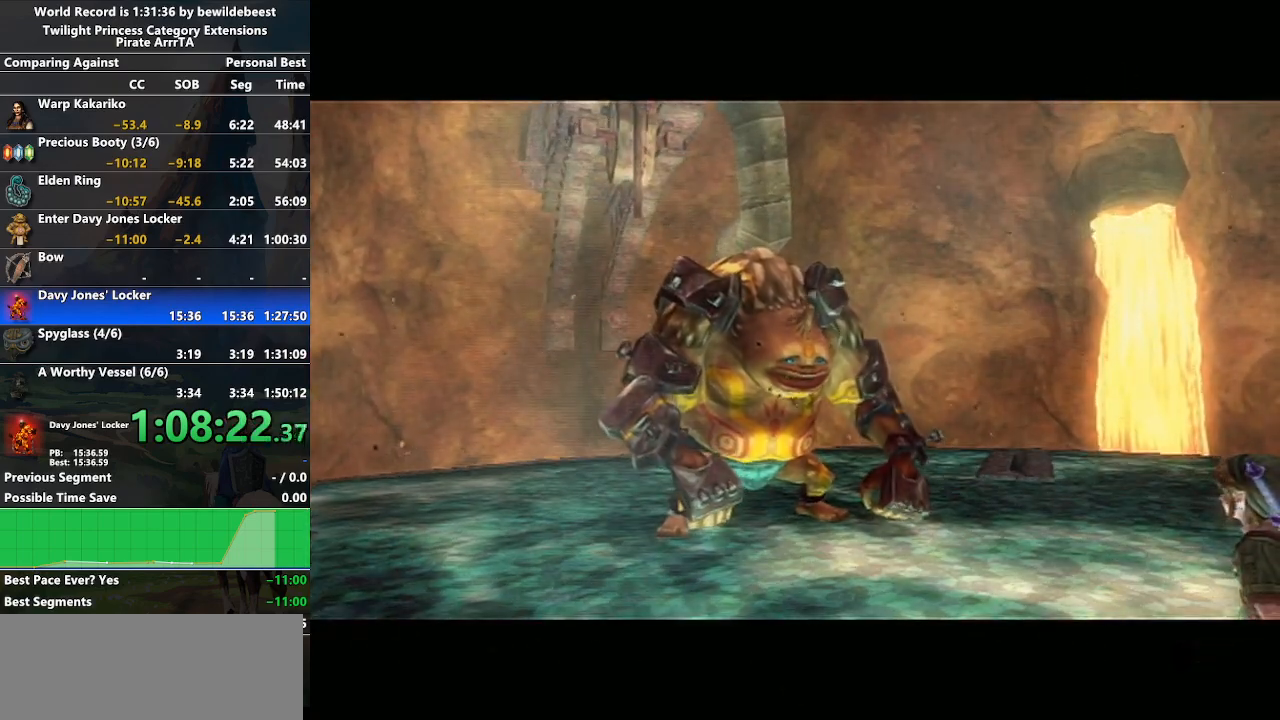
{"buttons": ["B"], "left_stick": "center", "right_stick": "center", "events": [[33, "A", "up"], [50, "B", "down"], [117, "A", "down"], [117, "B", "up"], [183, "A", "up"], [183, "B", "down"], [250, "B", "up"], [267, "A", "down"], [317, "A", "up"], [333, "B", "down"], [400, "A", "down"], [400, "B", "up"], [467, "A", "up"], [467, "B", "down"]]}
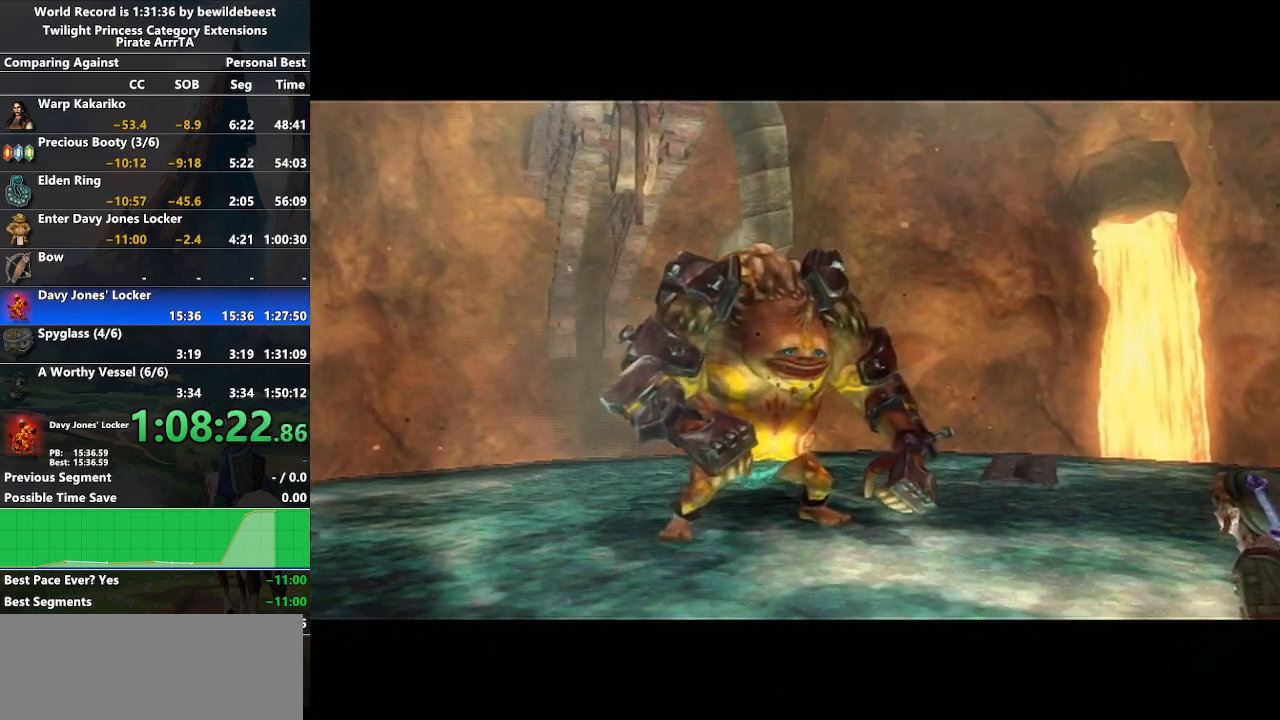
{"buttons": ["A"], "left_stick": "center", "right_stick": "center", "events": [[17, "B", "up"], [33, "A", "down"], [83, "B", "down"], [100, "A", "up"], [133, "B", "up"], [150, "A", "down"], [217, "B", "down"], [233, "A", "up"], [283, "B", "up"], [300, "A", "down"], [367, "A", "up"], [367, "B", "down"], [417, "B", "up"], [433, "A", "down"]]}
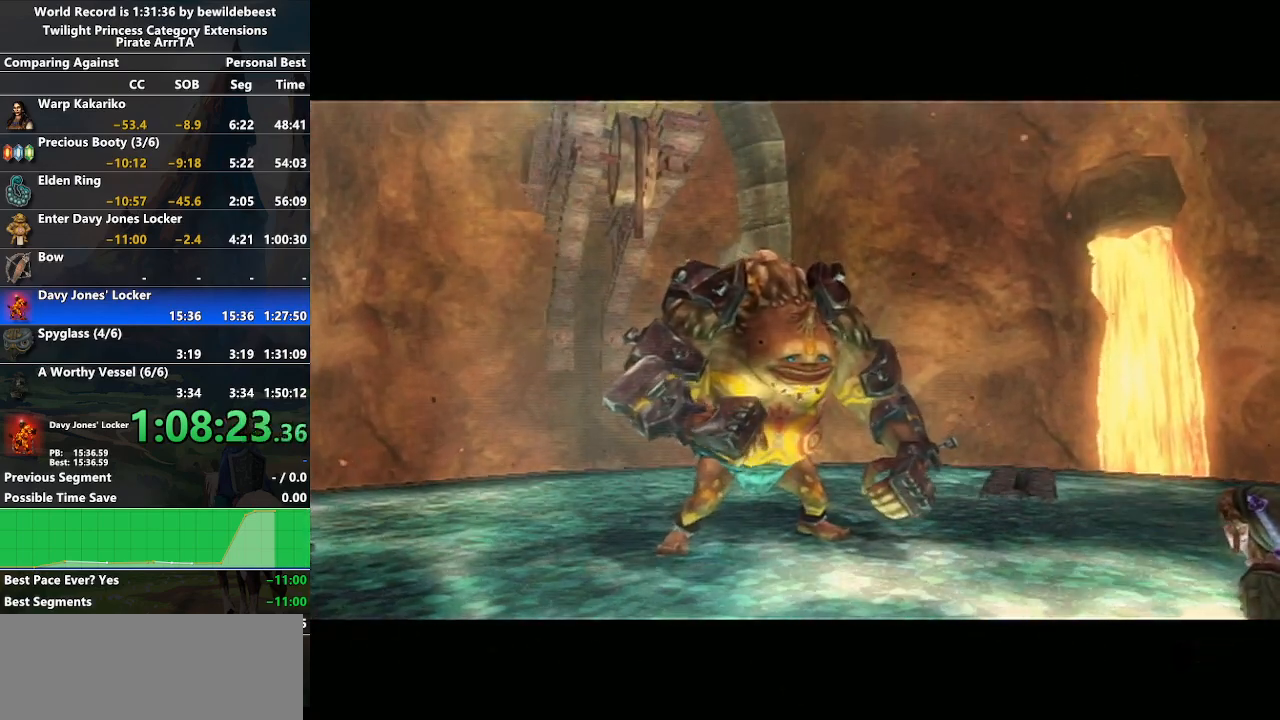
{"buttons": ["A"], "left_stick": "center", "right_stick": "center", "events": [[17, "A", "up"], [17, "B", "down"], [50, "B", "up"], [83, "A", "down"], [117, "A", "up"], [133, "B", "down"], [217, "A", "down"], [217, "B", "up"], [250, "A", "up"], [250, "B", "down"], [333, "B", "up"], [350, "A", "down"], [400, "B", "down"], [417, "A", "up"], [483, "A", "down"], [483, "B", "up"]]}
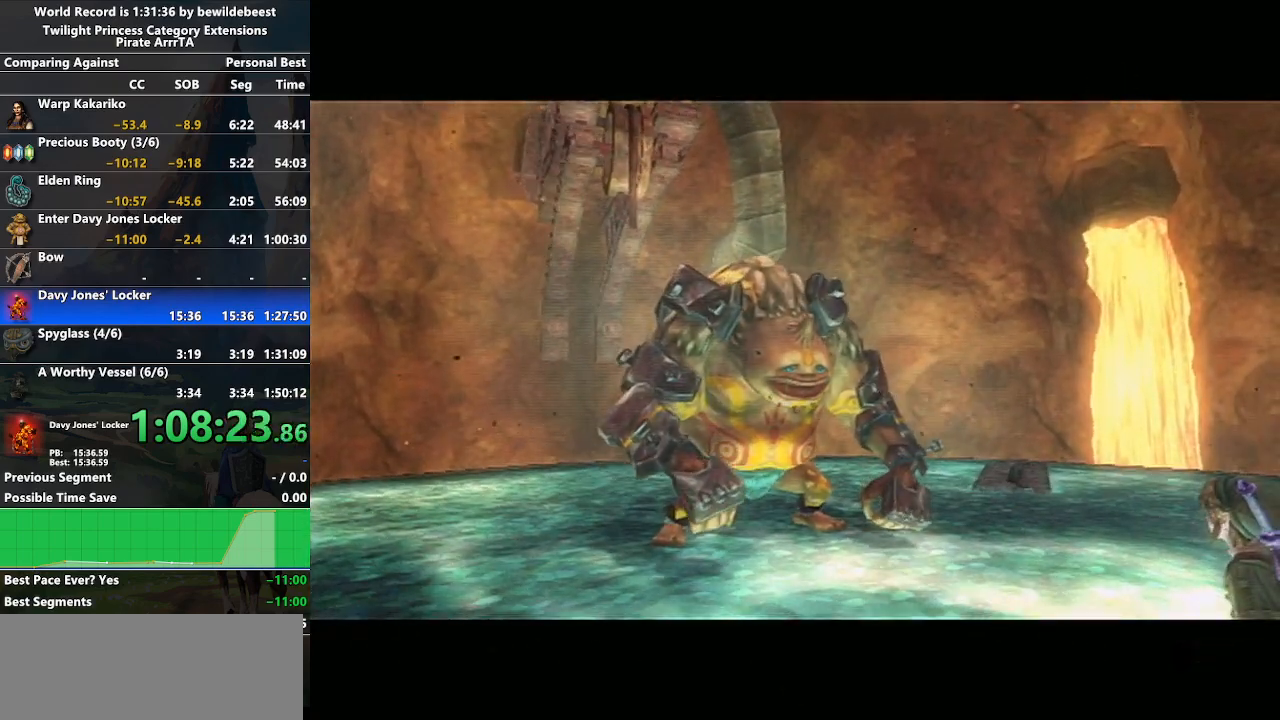
{"buttons": [], "left_stick": "center", "right_stick": "center", "events": [[33, "A", "up"], [33, "B", "down"], [100, "B", "up"], [117, "A", "down"], [167, "A", "up"], [167, "B", "down"], [233, "B", "up"], [267, "A", "down"], [300, "A", "up"], [300, "B", "down"], [367, "B", "up"], [383, "A", "down"], [433, "A", "up"], [433, "B", "down"], [500, "B", "up"]]}
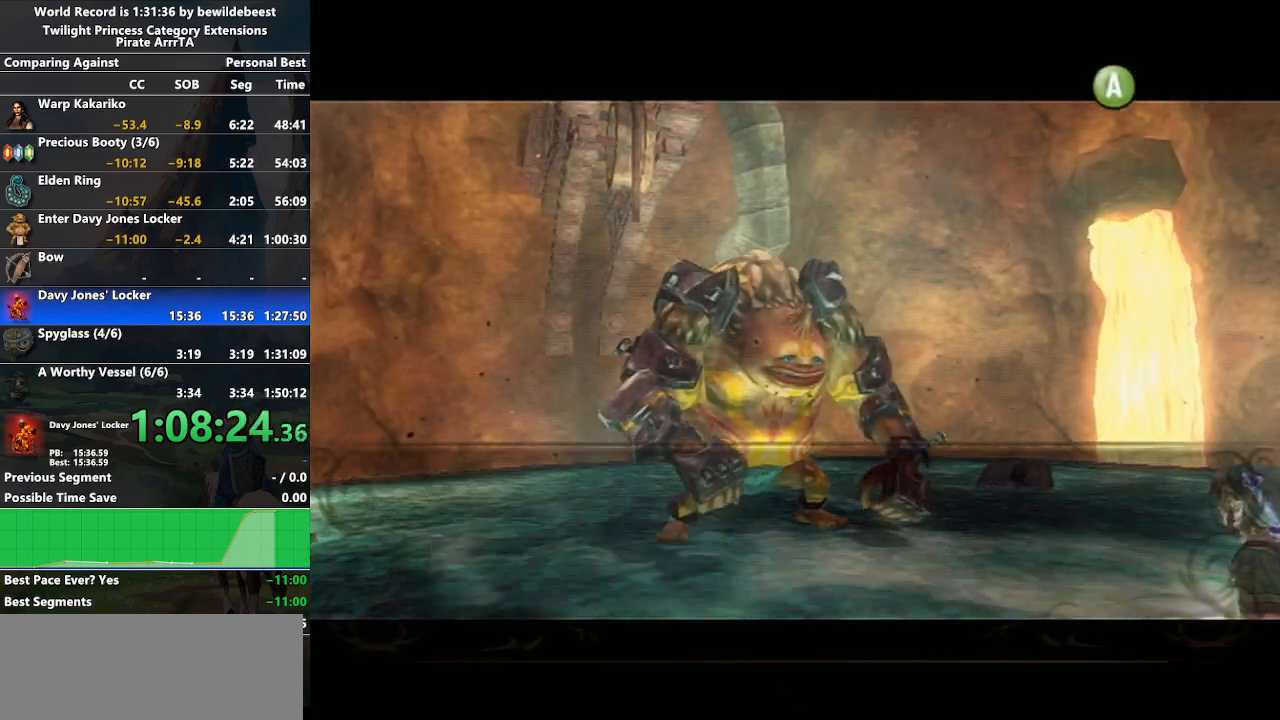
{"buttons": ["B"], "left_stick": "center", "right_stick": "center", "events": [[17, "A", "down"], [50, "B", "down"], [67, "A", "up"], [117, "B", "up"], [133, "A", "down"], [200, "A", "up"], [200, "B", "down"], [250, "B", "up"], [283, "A", "down"], [333, "A", "up"], [333, "B", "down"], [400, "B", "up"], [450, "A", "down"], [483, "A", "up"], [483, "B", "down"]]}
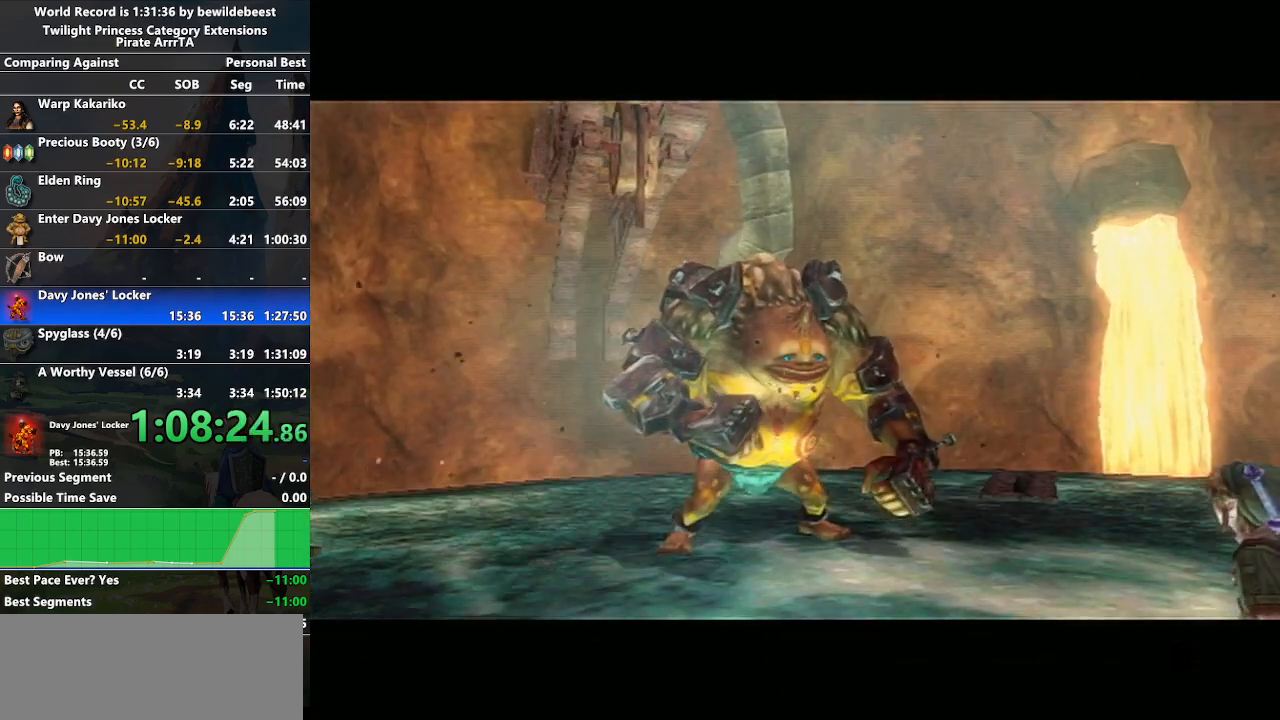
{"buttons": ["A"], "left_stick": "center", "right_stick": "center", "events": [[50, "B", "up"], [67, "A", "down"], [117, "A", "up"], [133, "B", "down"], [200, "B", "up"], [217, "A", "down"], [267, "A", "up"], [267, "B", "down"], [317, "B", "up"], [350, "A", "down"], [433, "A", "up"], [433, "B", "down"], [500, "A", "down"], [500, "B", "up"]]}
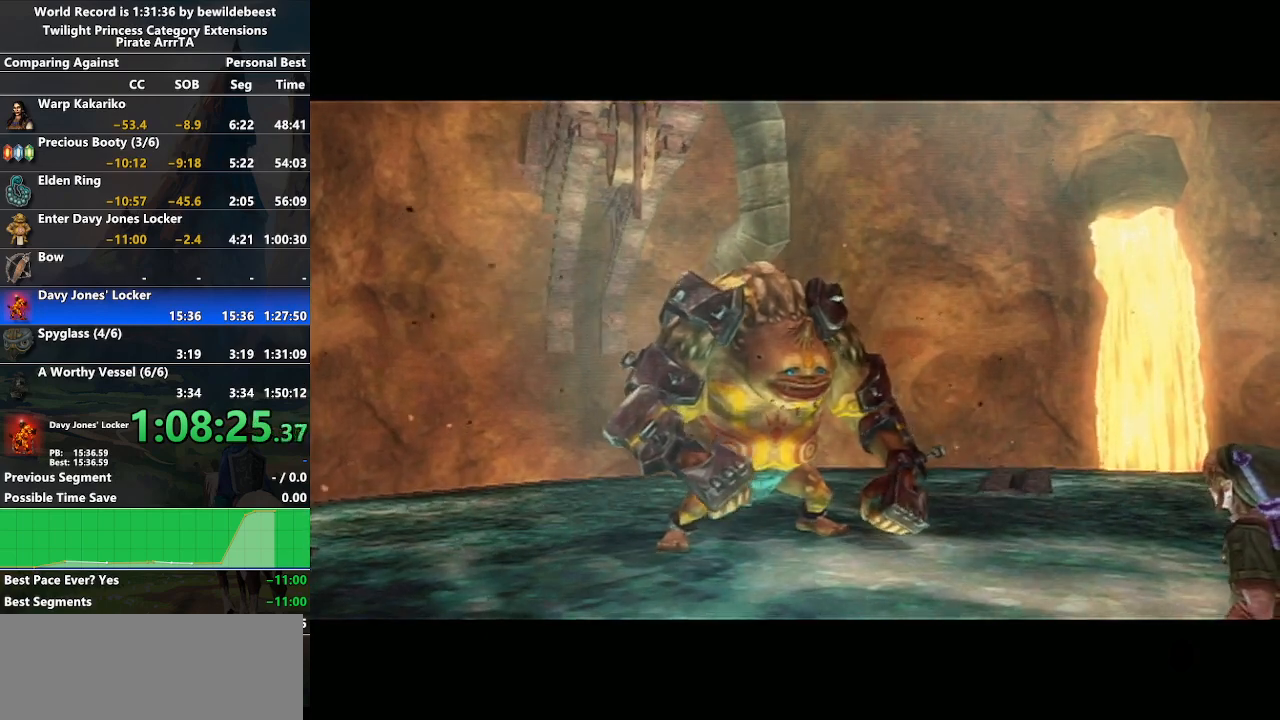
{"buttons": [], "left_stick": "center", "right_stick": "center", "events": [[17, "B", "down"], [50, "A", "up"], [100, "B", "up"], [133, "A", "down"], [200, "A", "up"], [200, "B", "down"], [250, "B", "up"], [267, "A", "down"], [317, "B", "down"], [333, "A", "up"], [400, "B", "up"], [417, "A", "down"], [483, "A", "up"]]}